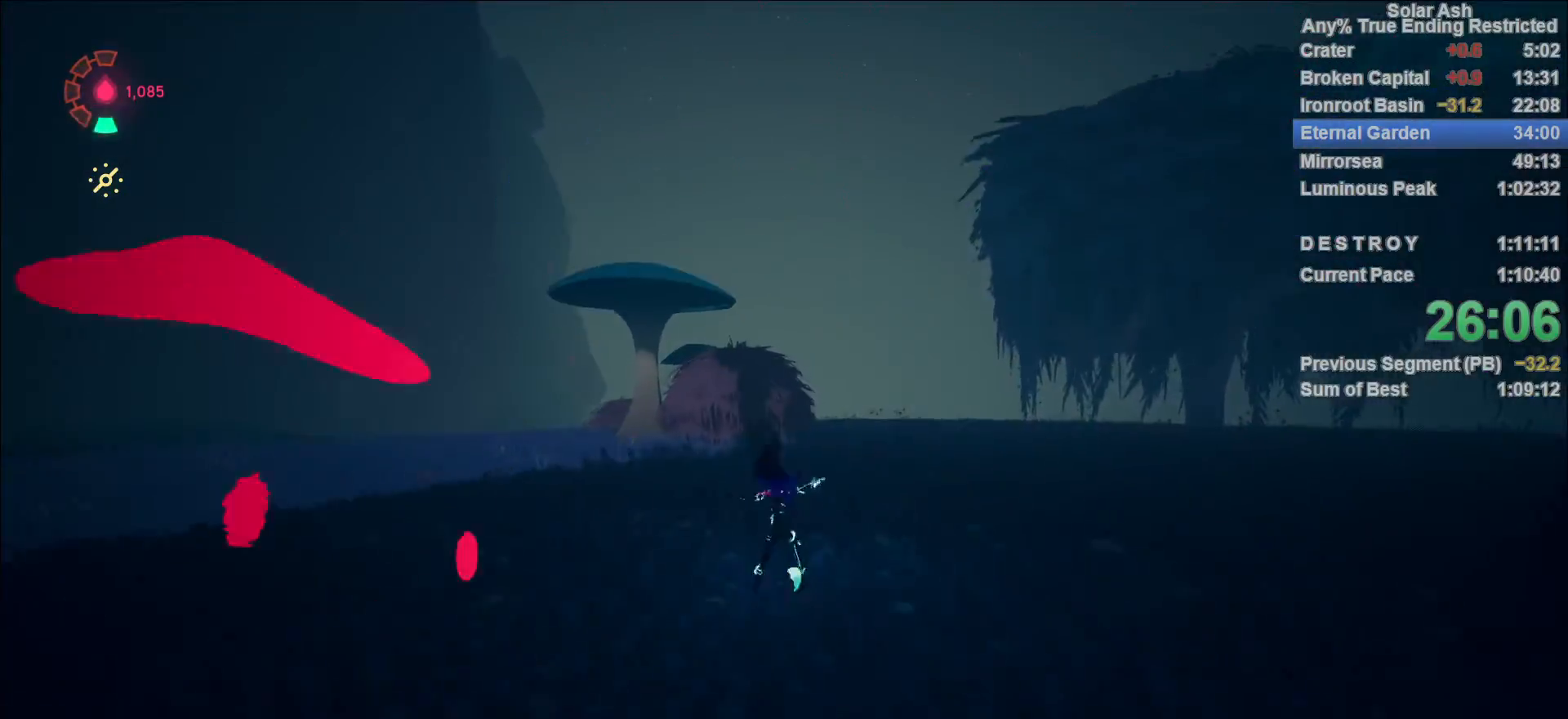
Gameplay with a controller (PlayStation layout); each line is a JSON object with the inputs held at the frame after it. "events" lists button and stick changes between this image and that frame as [ms after this image, input, new state], when the widget could be followed in between.
{"buttons": ["CROSS", "L1", "R2"], "left_stick": "up", "right_stick": "center", "events": [[400, "CROSS", "down"], [400, "R2", "down"]]}
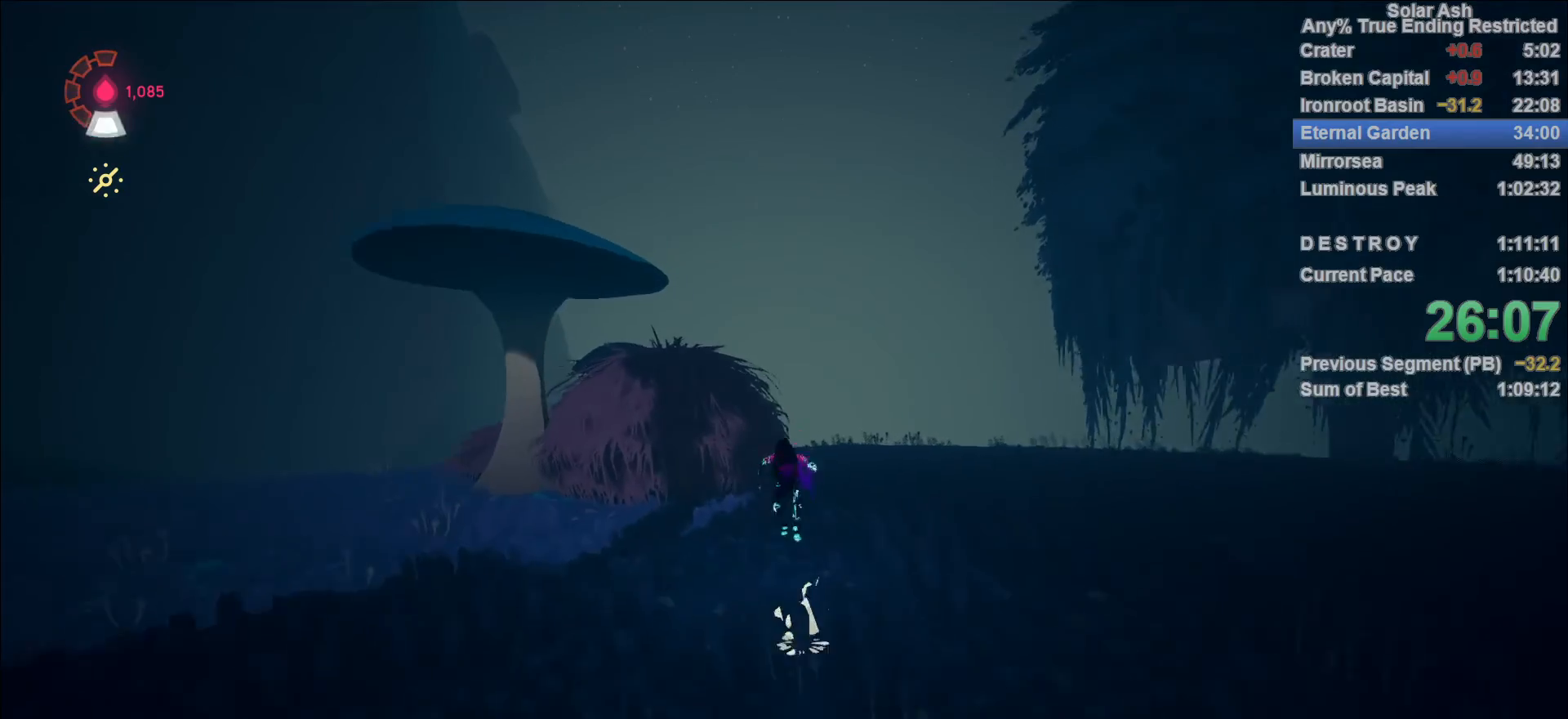
{"buttons": ["CROSS", "L1"], "left_stick": "down-left", "right_stick": "center", "events": [[83, "CROSS", "up"], [83, "R2", "up"], [83, "left_stick", "down-left"], [300, "CROSS", "down"]]}
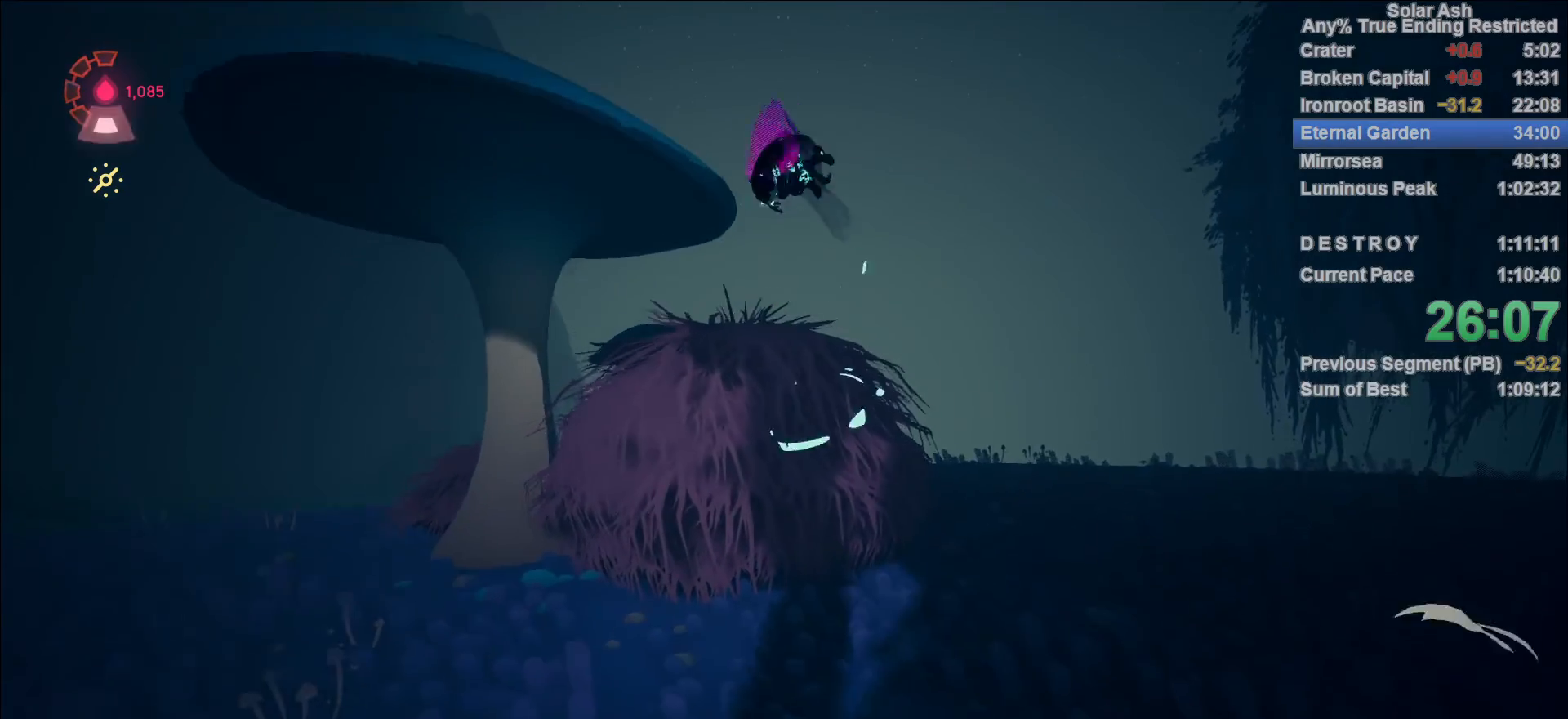
{"buttons": ["L1"], "left_stick": "down-right", "right_stick": "down-left", "events": [[67, "CROSS", "up"], [67, "left_stick", "up-left"], [333, "left_stick", "up-right"], [367, "right_stick", "down-left"], [433, "left_stick", "down-right"]]}
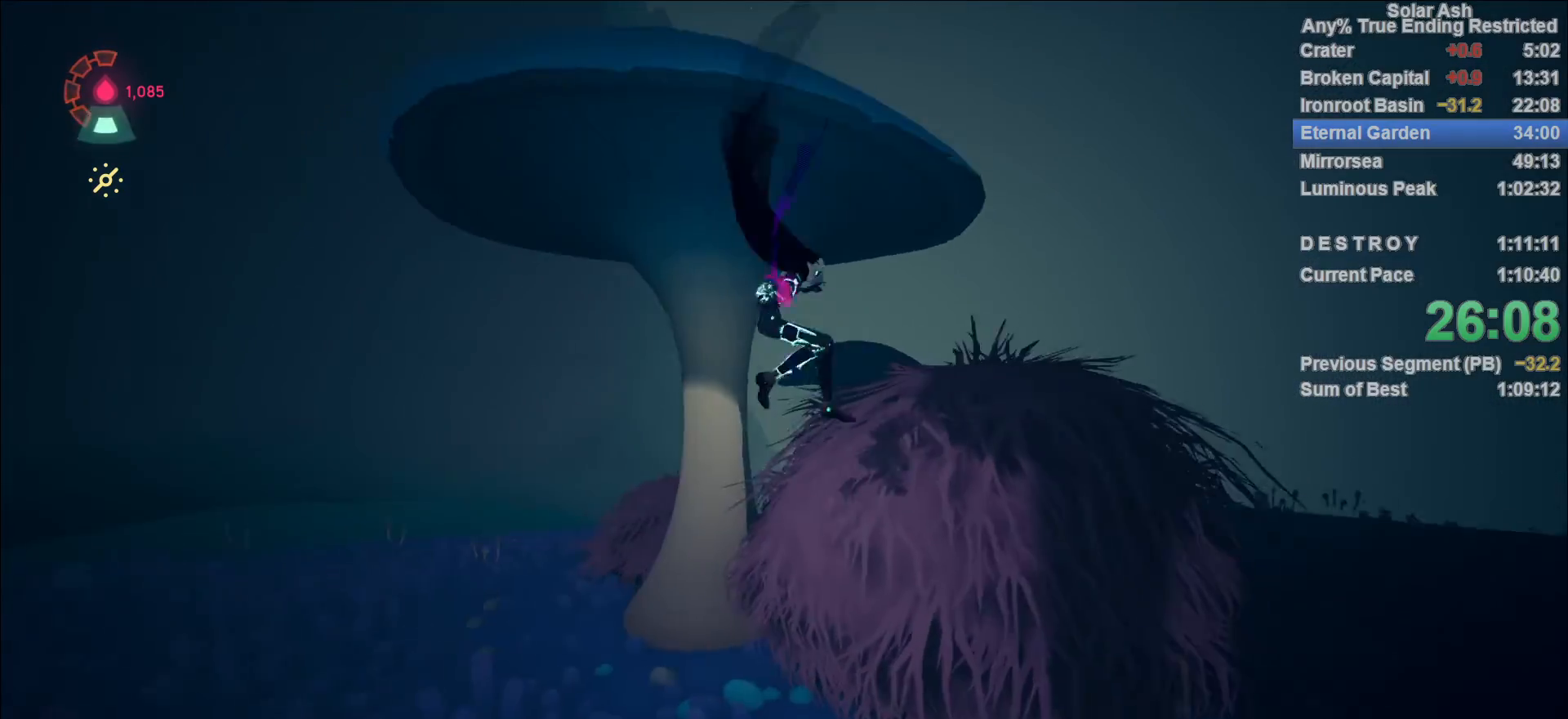
{"buttons": ["CROSS", "L1", "R2"], "left_stick": "left", "right_stick": "center", "events": [[33, "right_stick", "center"], [250, "left_stick", "down"], [333, "R2", "down"], [367, "CROSS", "down"], [383, "left_stick", "left"]]}
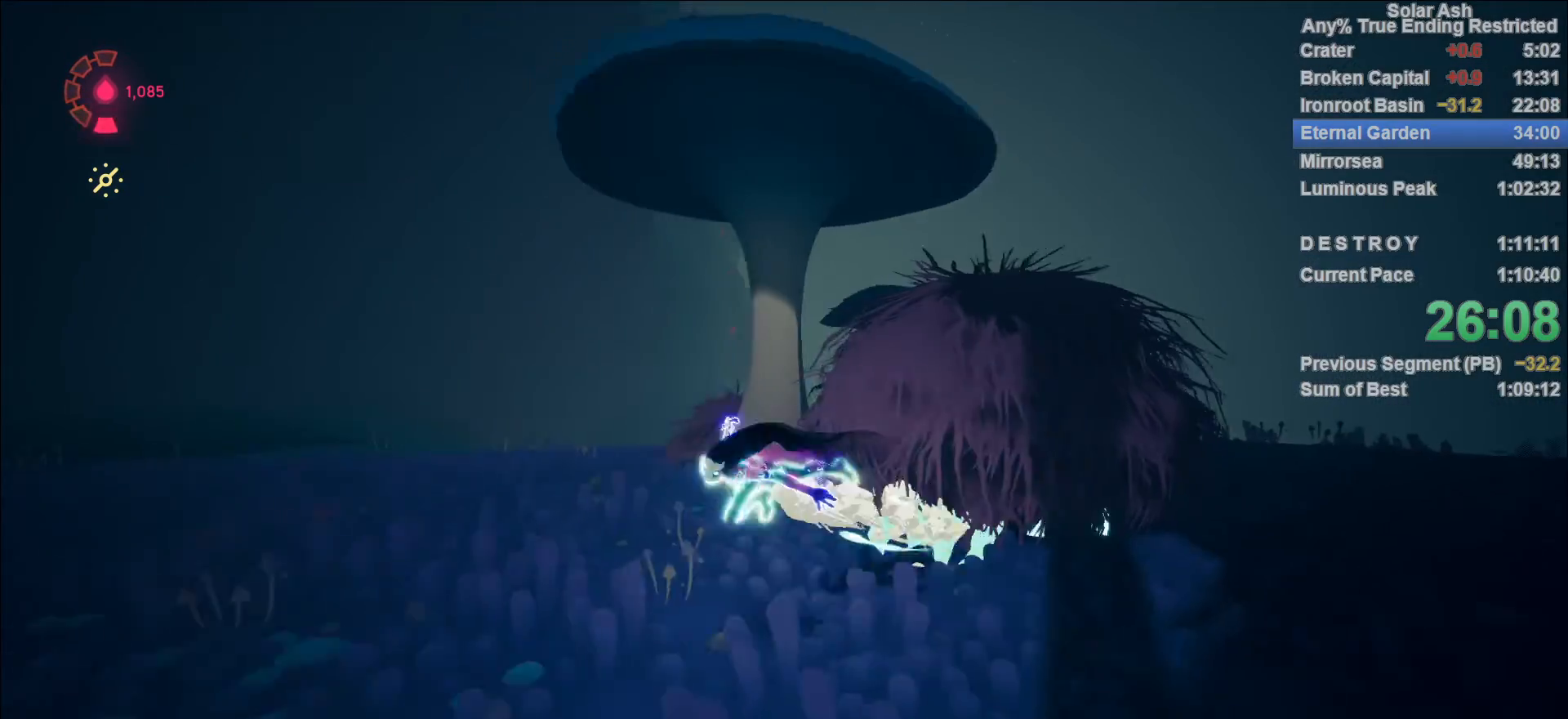
{"buttons": ["CROSS", "L1"], "left_stick": "up-left", "right_stick": "center", "events": [[17, "CROSS", "up"], [17, "R2", "up"], [50, "left_stick", "up"], [150, "CROSS", "down"], [317, "CROSS", "up"], [417, "CROSS", "down"], [467, "left_stick", "up-left"]]}
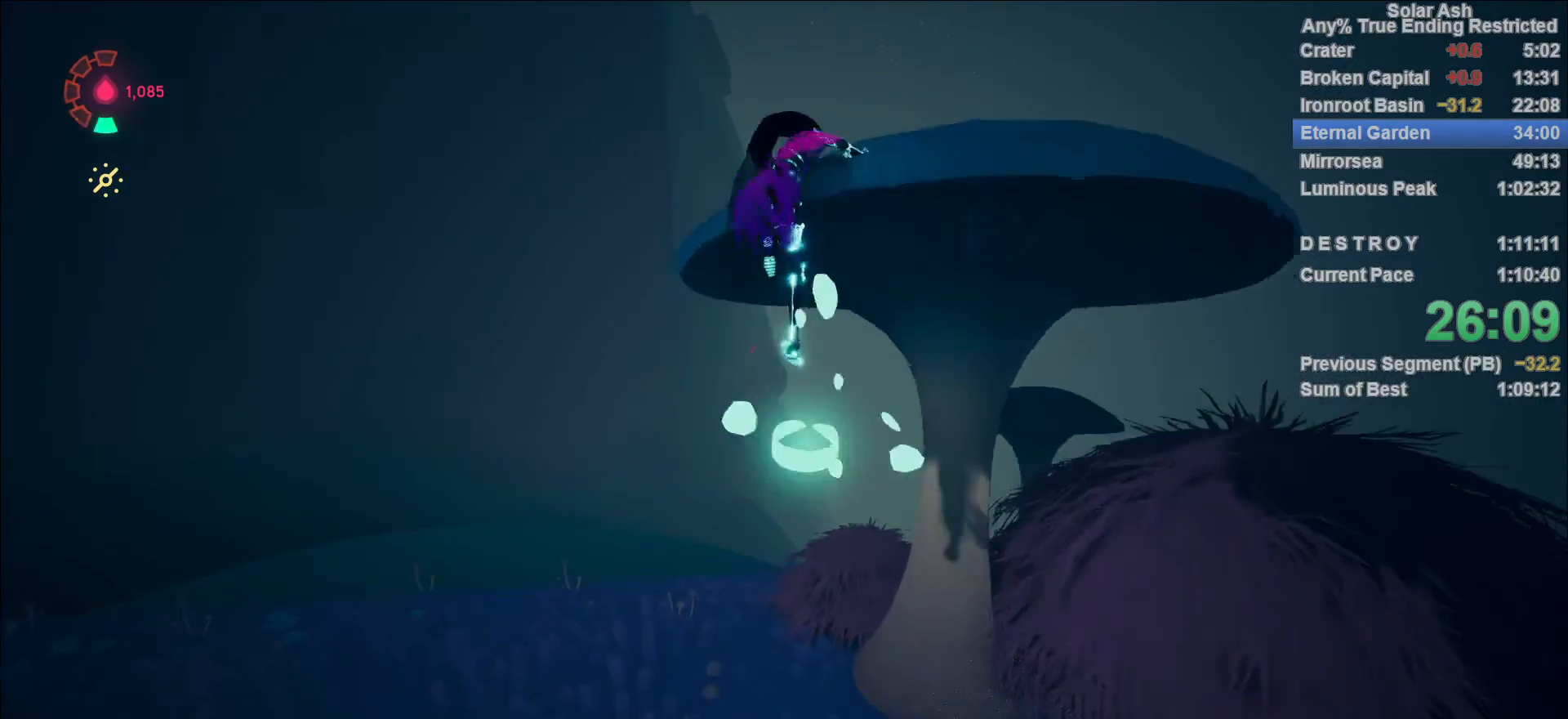
{"buttons": ["L1"], "left_stick": "right", "right_stick": "right", "events": [[100, "CROSS", "up"], [217, "left_stick", "up-right"], [417, "right_stick", "right"], [467, "left_stick", "right"]]}
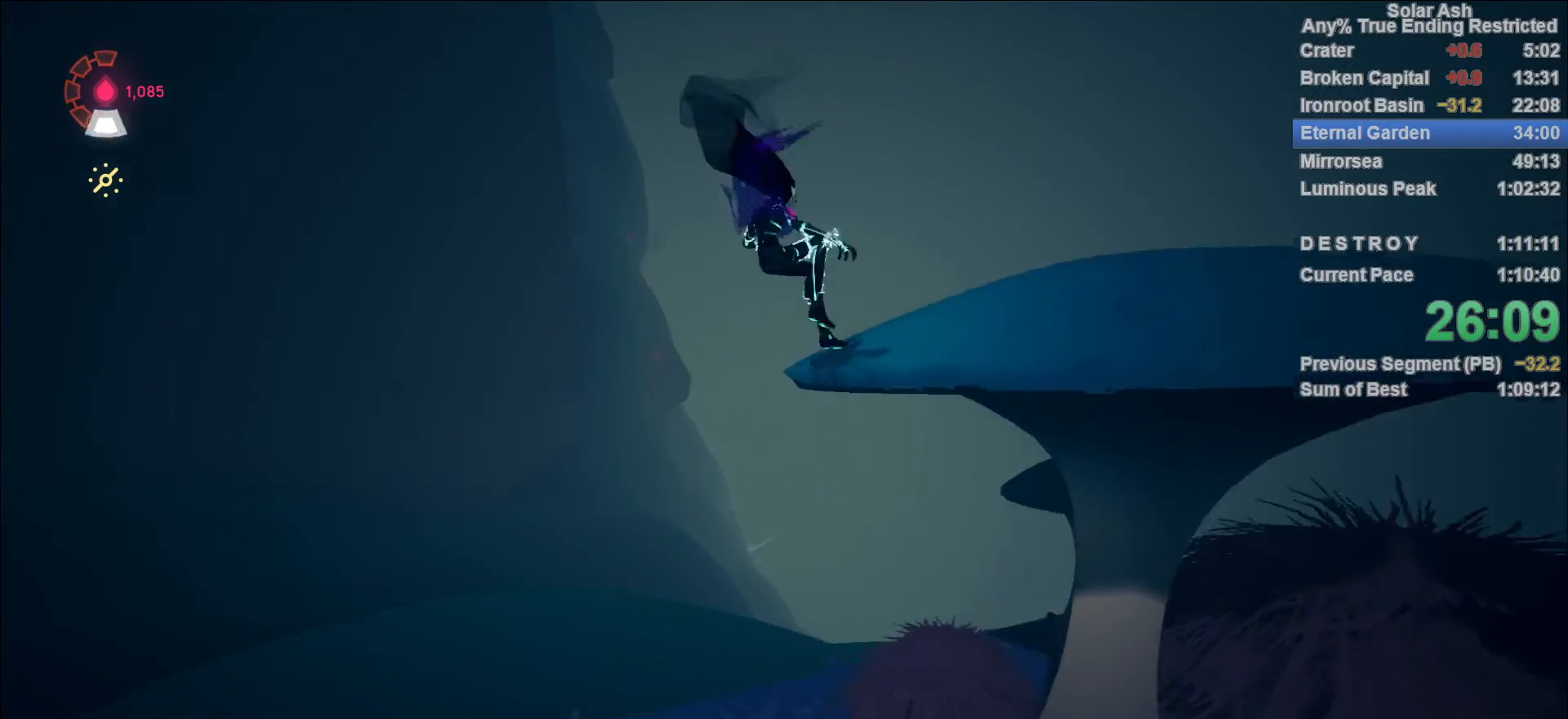
{"buttons": [], "left_stick": "up", "right_stick": "center", "events": [[317, "L1", "up"], [367, "right_stick", "center"], [383, "left_stick", "up"]]}
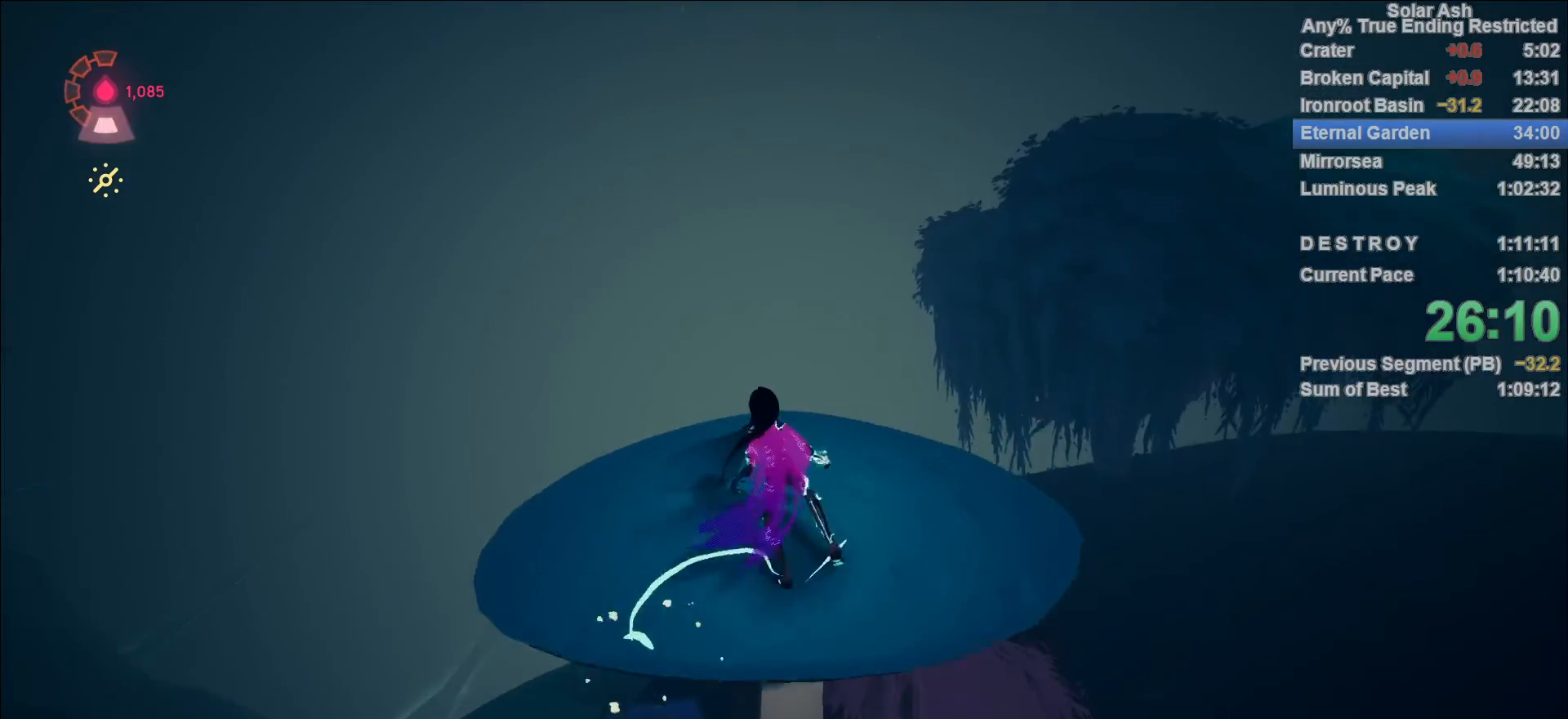
{"buttons": ["CROSS", "L1", "R2"], "left_stick": "up", "right_stick": "center", "events": [[33, "right_stick", "up-right"], [83, "right_stick", "right"], [183, "L1", "down"], [300, "right_stick", "center"], [317, "R2", "down"], [350, "CROSS", "down"]]}
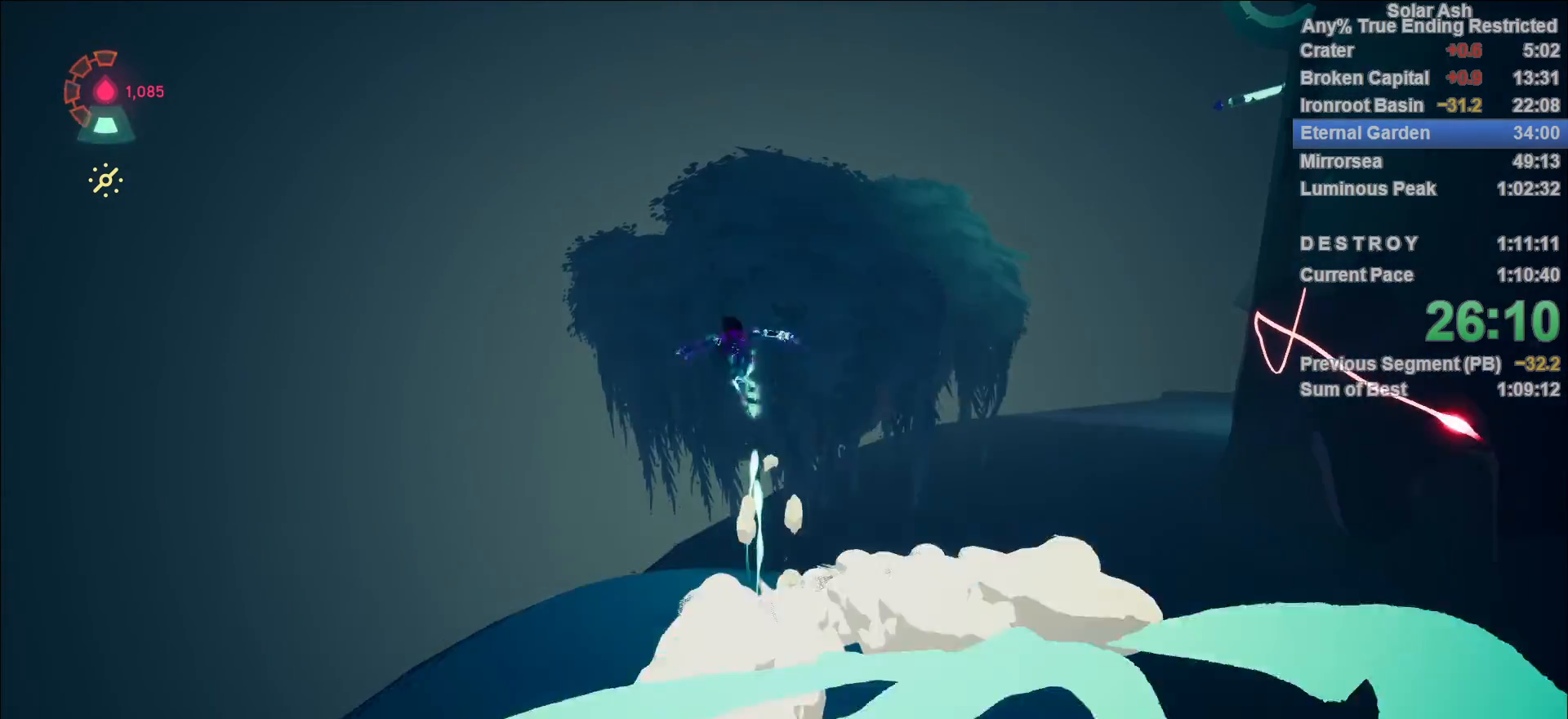
{"buttons": ["CROSS", "L1"], "left_stick": "up", "right_stick": "center", "events": [[17, "CROSS", "up"], [33, "R2", "up"], [150, "CROSS", "down"], [267, "CROSS", "up"], [417, "CROSS", "down"]]}
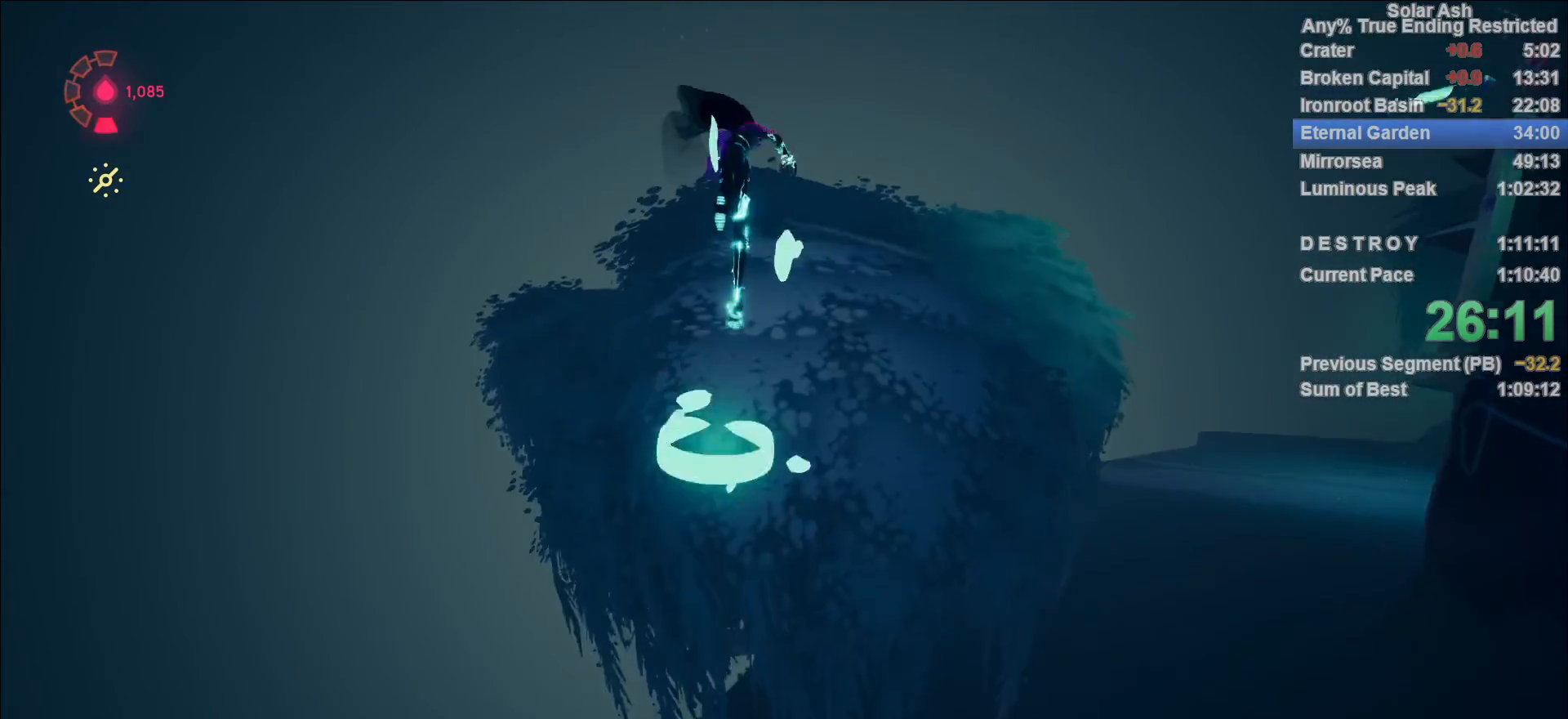
{"buttons": [], "left_stick": "up", "right_stick": "right", "events": [[17, "CROSS", "up"], [233, "L1", "up"], [417, "right_stick", "right"]]}
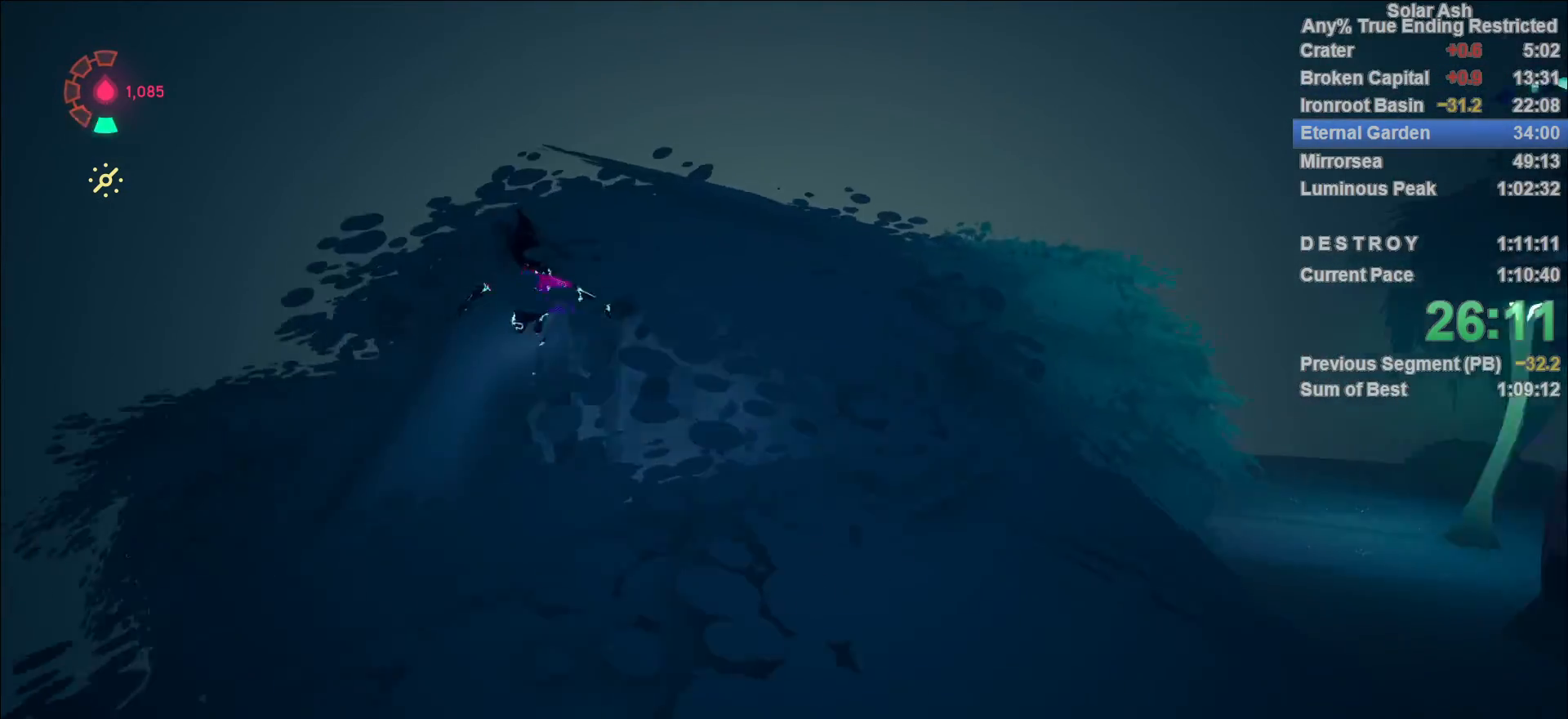
{"buttons": [], "left_stick": "up", "right_stick": "right", "events": [[150, "right_stick", "center"], [217, "right_stick", "right"]]}
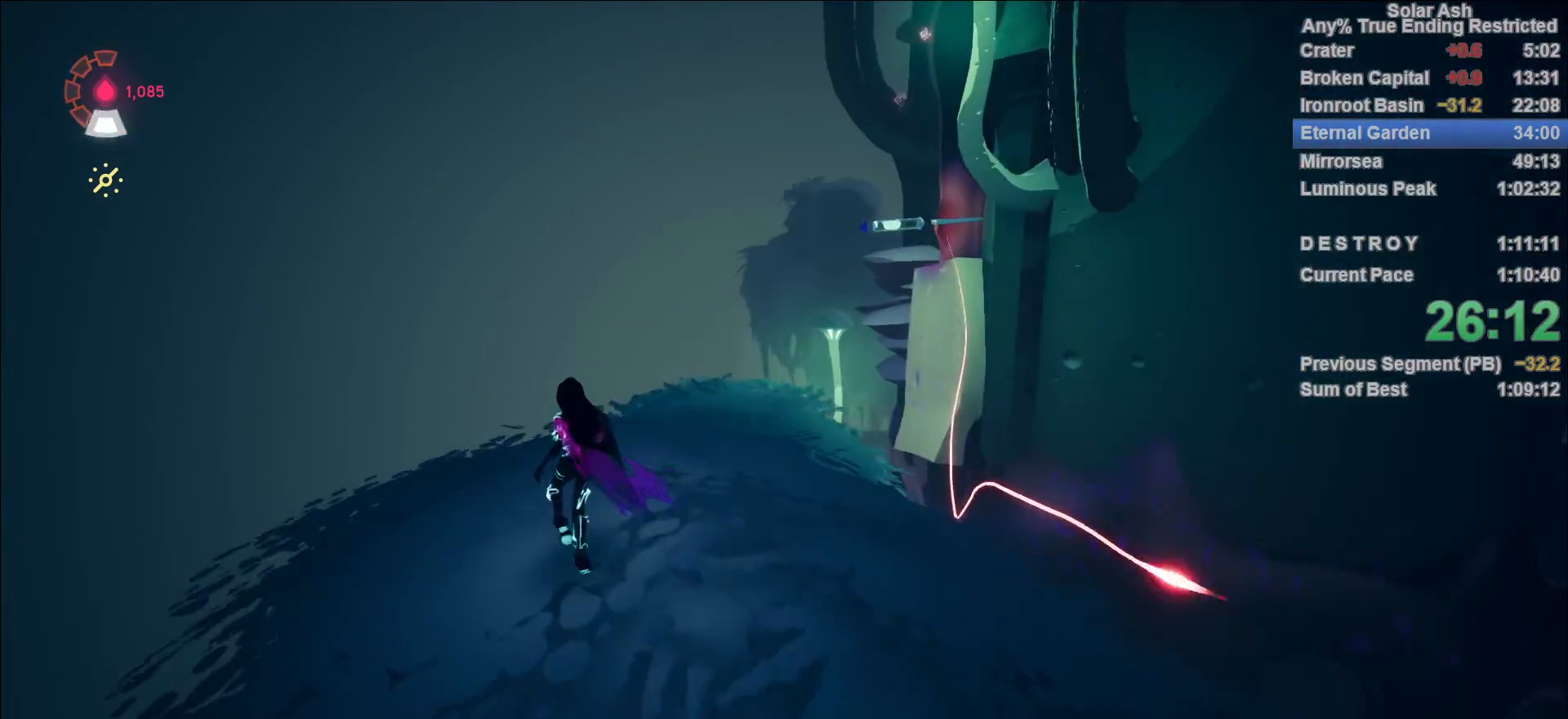
{"buttons": ["CROSS", "L1"], "left_stick": "up", "right_stick": "center", "events": [[33, "L1", "down"], [67, "right_stick", "center"], [100, "R2", "down"], [117, "CROSS", "down"], [283, "CROSS", "up"], [317, "R2", "up"], [417, "CROSS", "down"]]}
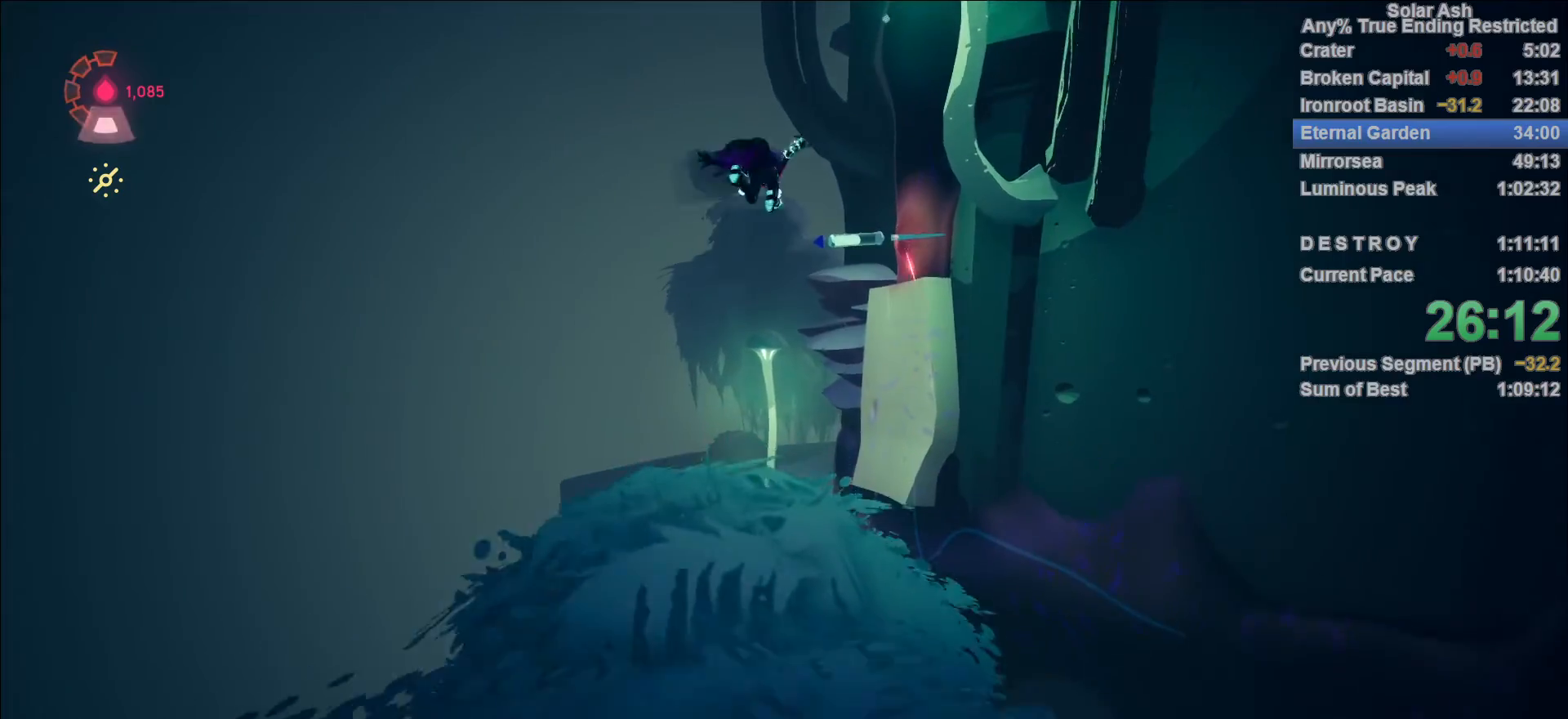
{"buttons": ["L1"], "left_stick": "up", "right_stick": "center", "events": [[150, "CROSS", "up"]]}
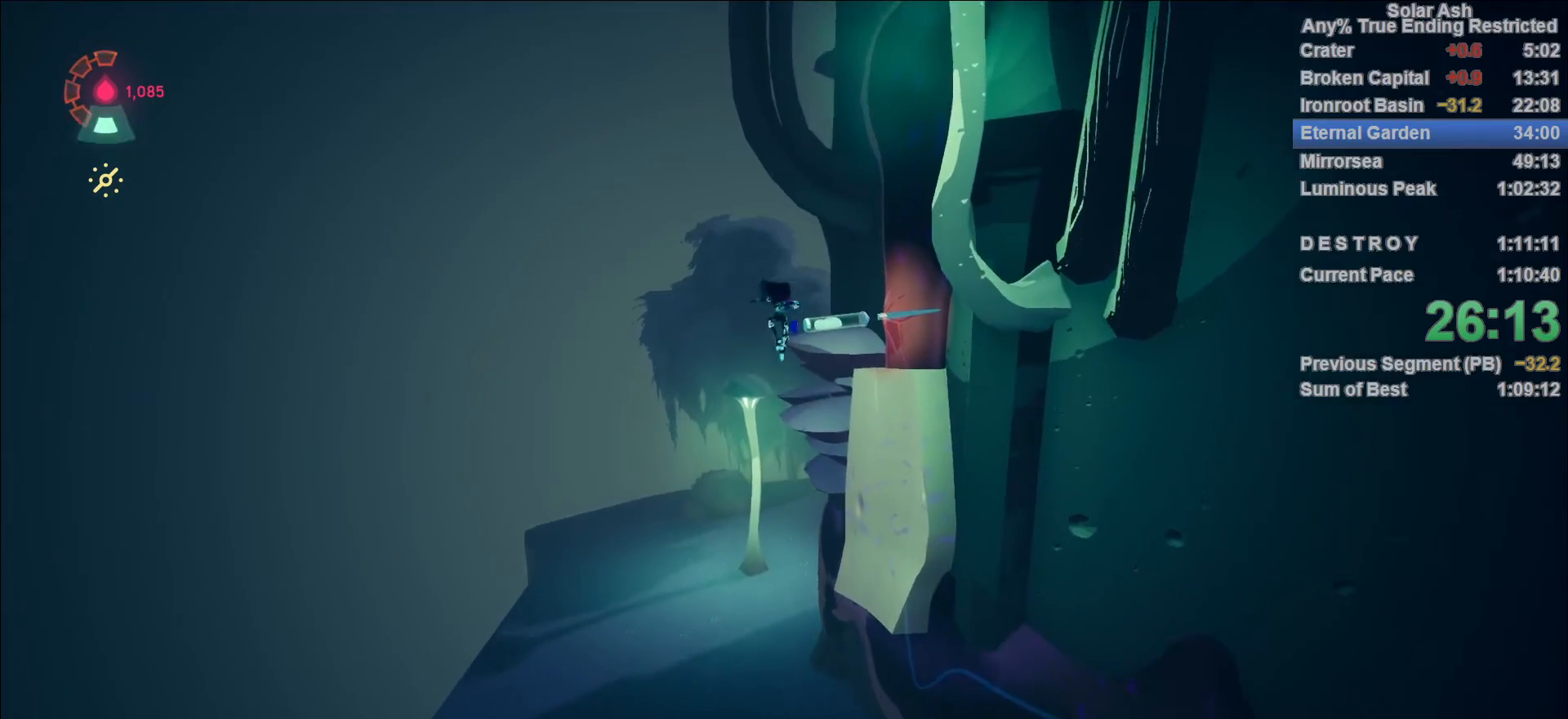
{"buttons": ["CROSS", "L1"], "left_stick": "up", "right_stick": "center", "events": [[217, "CROSS", "down"]]}
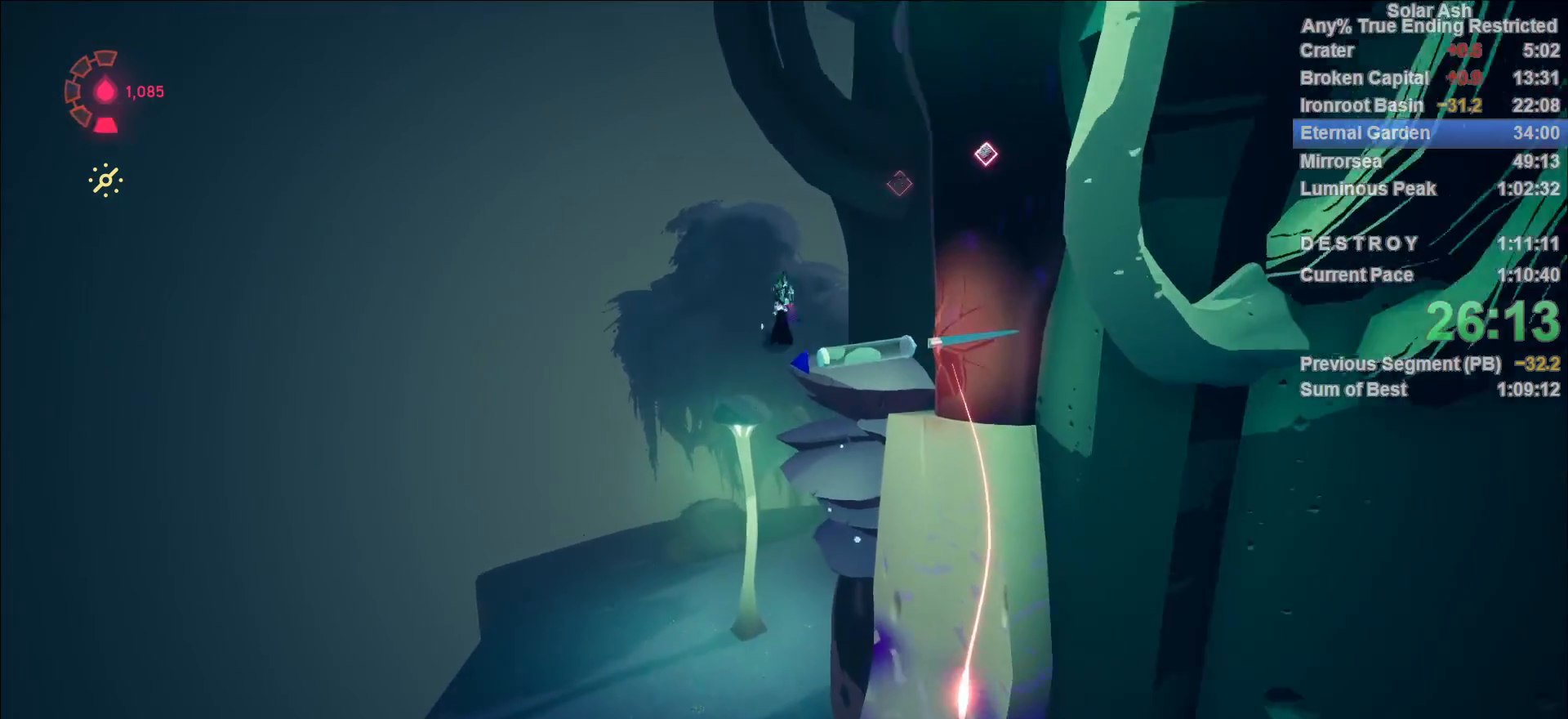
{"buttons": ["L1"], "left_stick": "up", "right_stick": "center", "events": [[100, "CROSS", "up"], [133, "CROSS", "down"], [167, "SQUARE", "down"], [200, "CROSS", "up"], [317, "SQUARE", "up"]]}
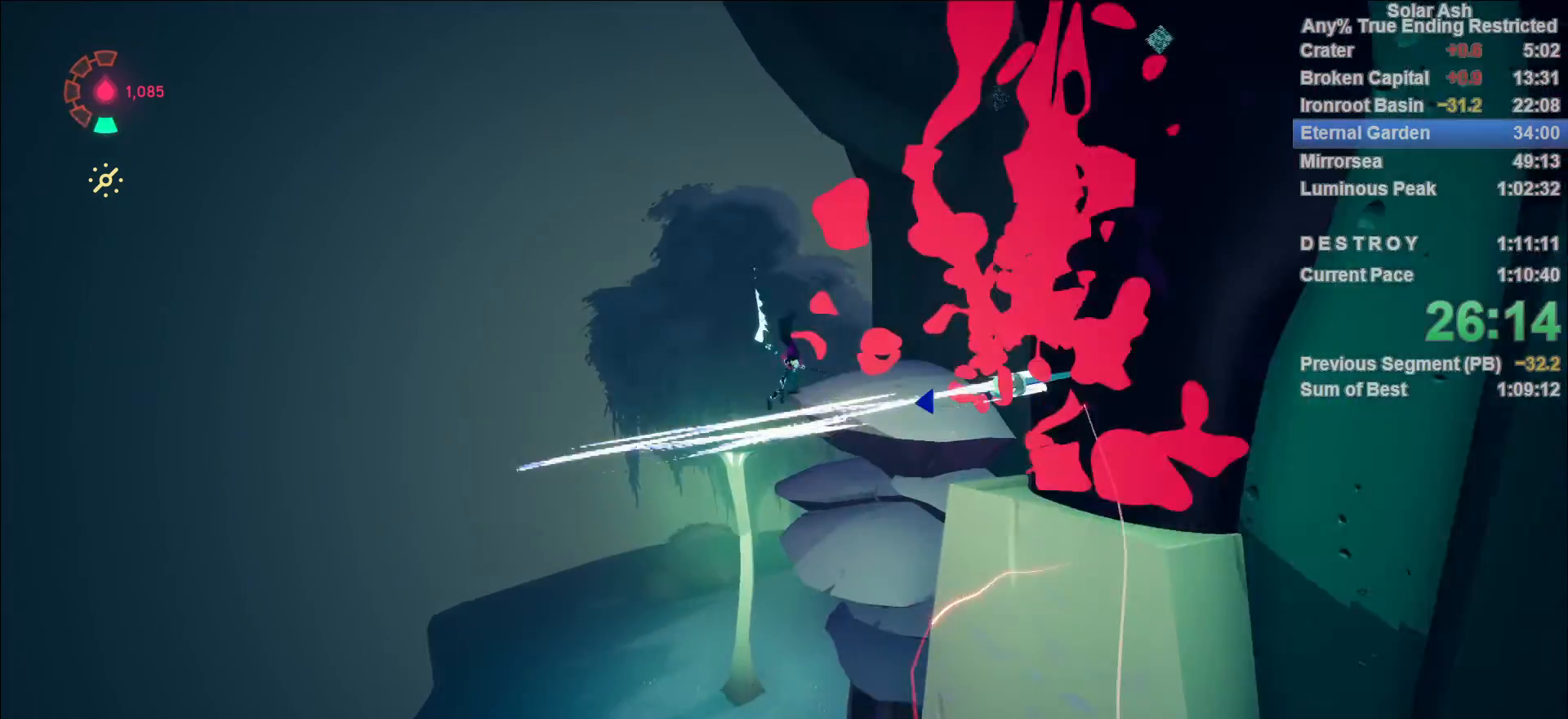
{"buttons": ["L1"], "left_stick": "up", "right_stick": "center", "events": [[167, "right_stick", "right"], [383, "right_stick", "center"]]}
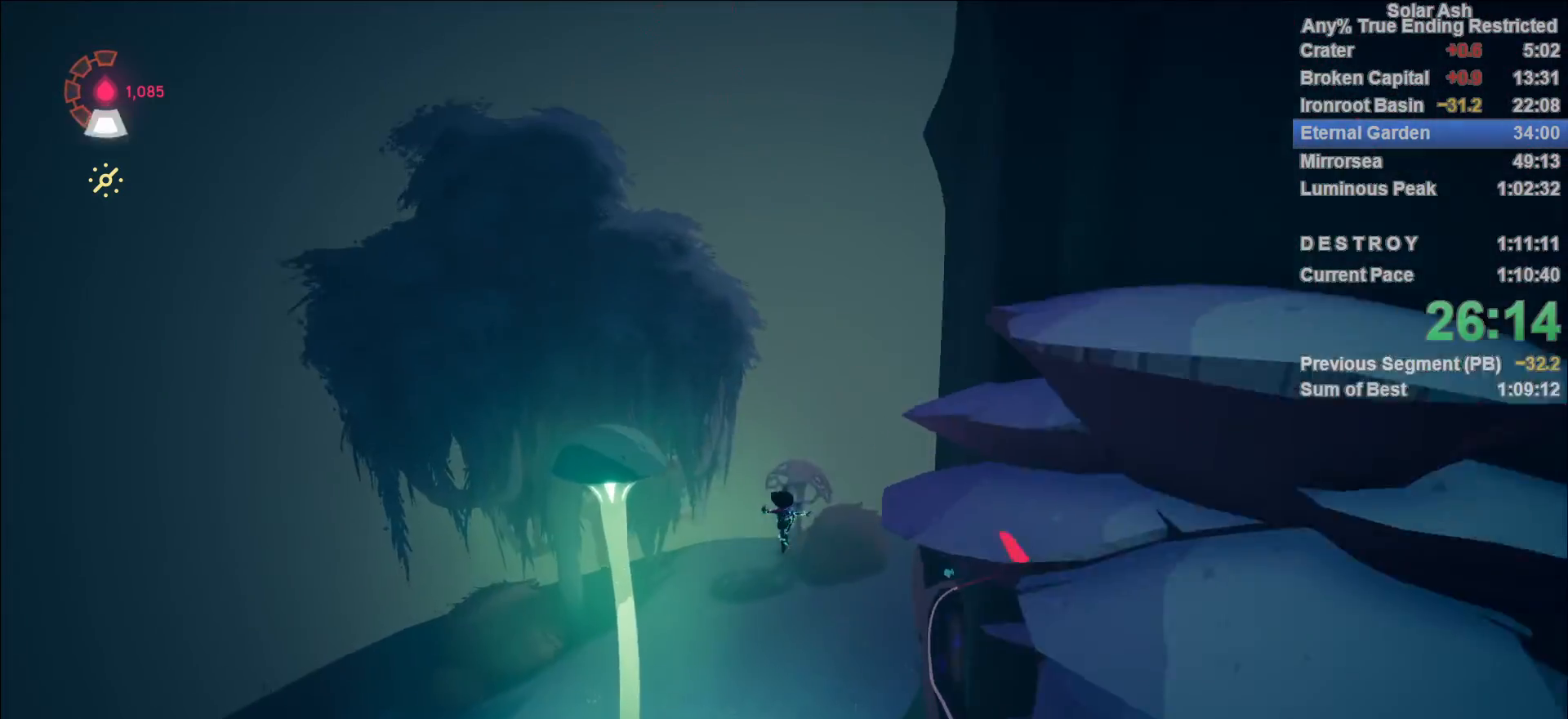
{"buttons": ["L1"], "left_stick": "up", "right_stick": "right", "events": [[17, "right_stick", "right"], [317, "right_stick", "center"], [467, "right_stick", "right"]]}
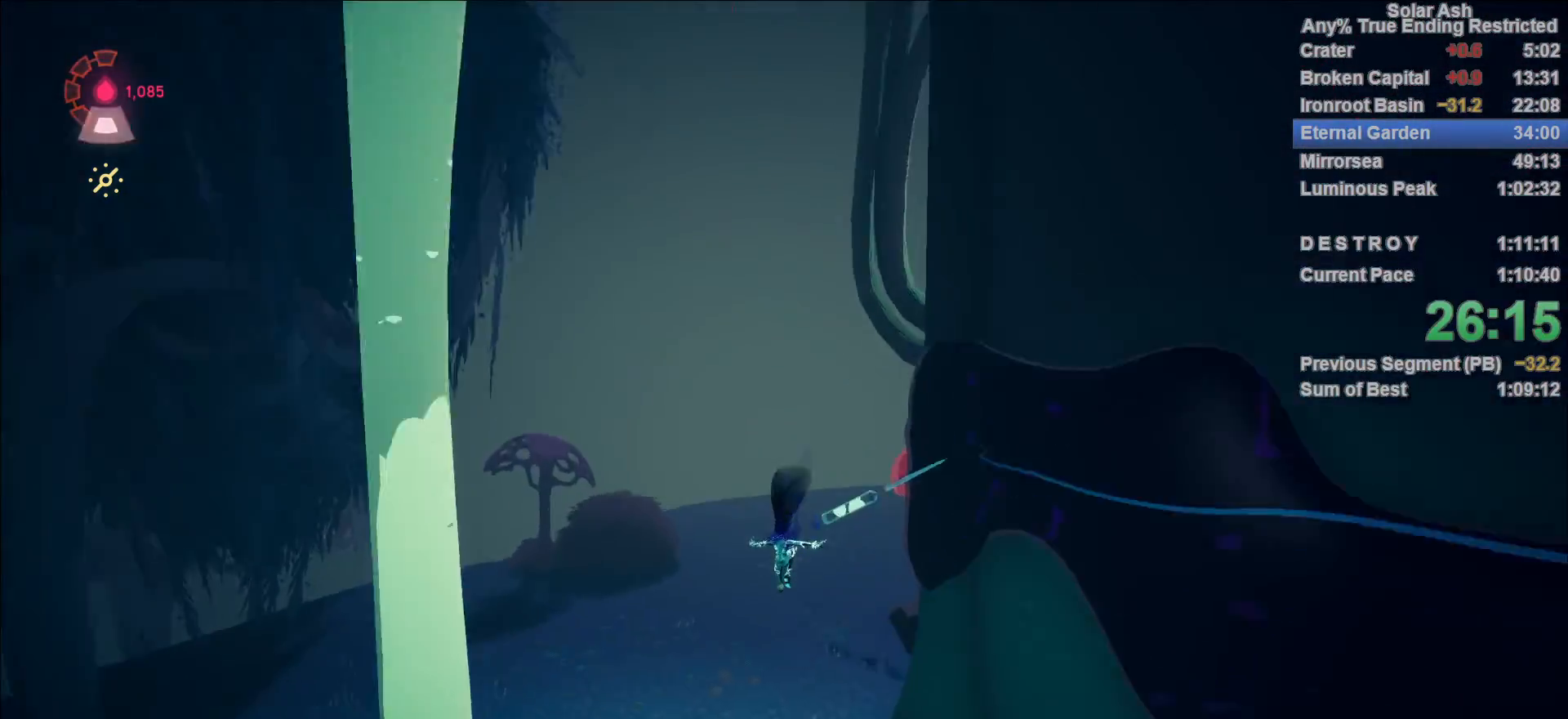
{"buttons": ["L1"], "left_stick": "up", "right_stick": "center", "events": [[133, "right_stick", "center"], [250, "R2", "down"], [283, "CROSS", "down"], [433, "CROSS", "up"], [467, "R2", "up"]]}
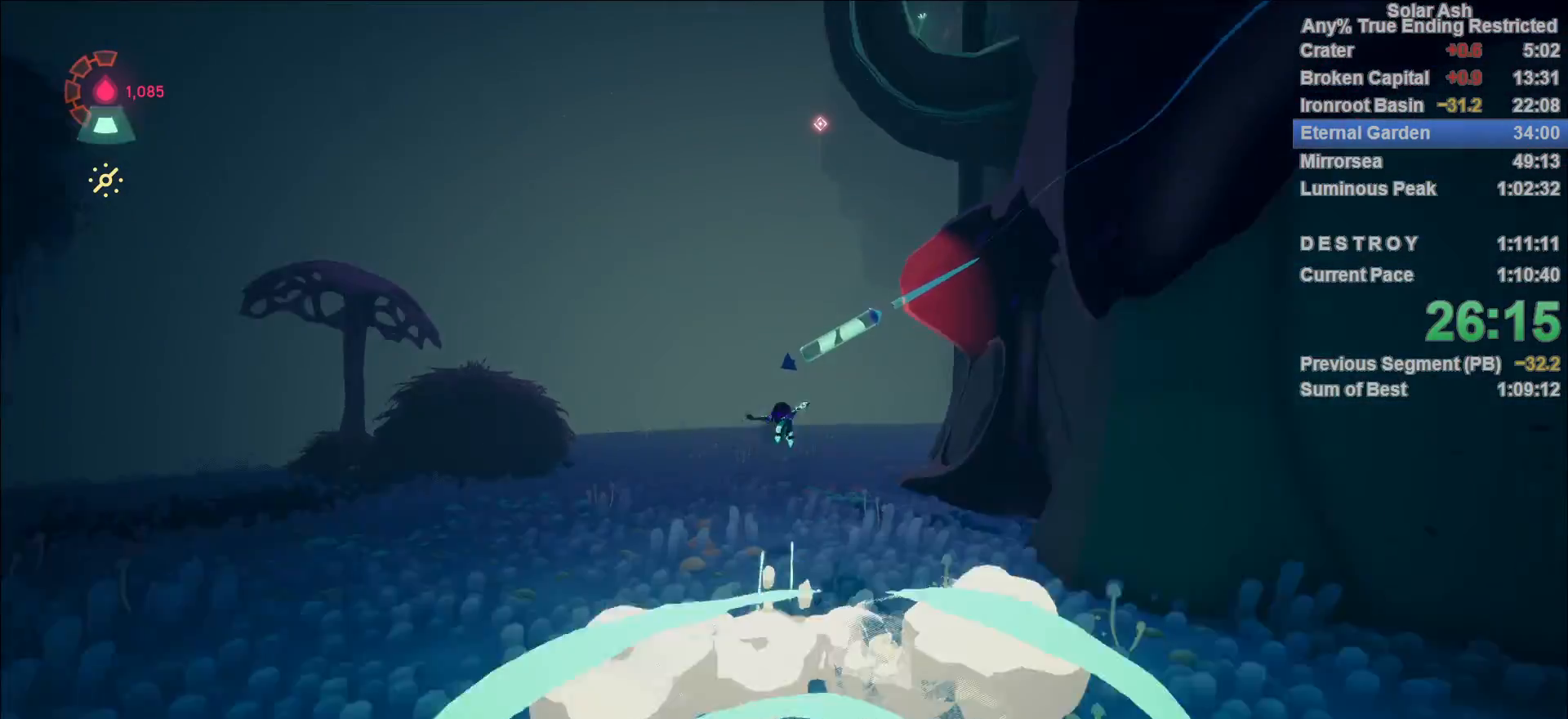
{"buttons": ["L1"], "left_stick": "up", "right_stick": "right", "events": [[50, "CROSS", "down"], [117, "SQUARE", "down"], [150, "SQUARE", "up"], [183, "CROSS", "up"], [317, "right_stick", "right"]]}
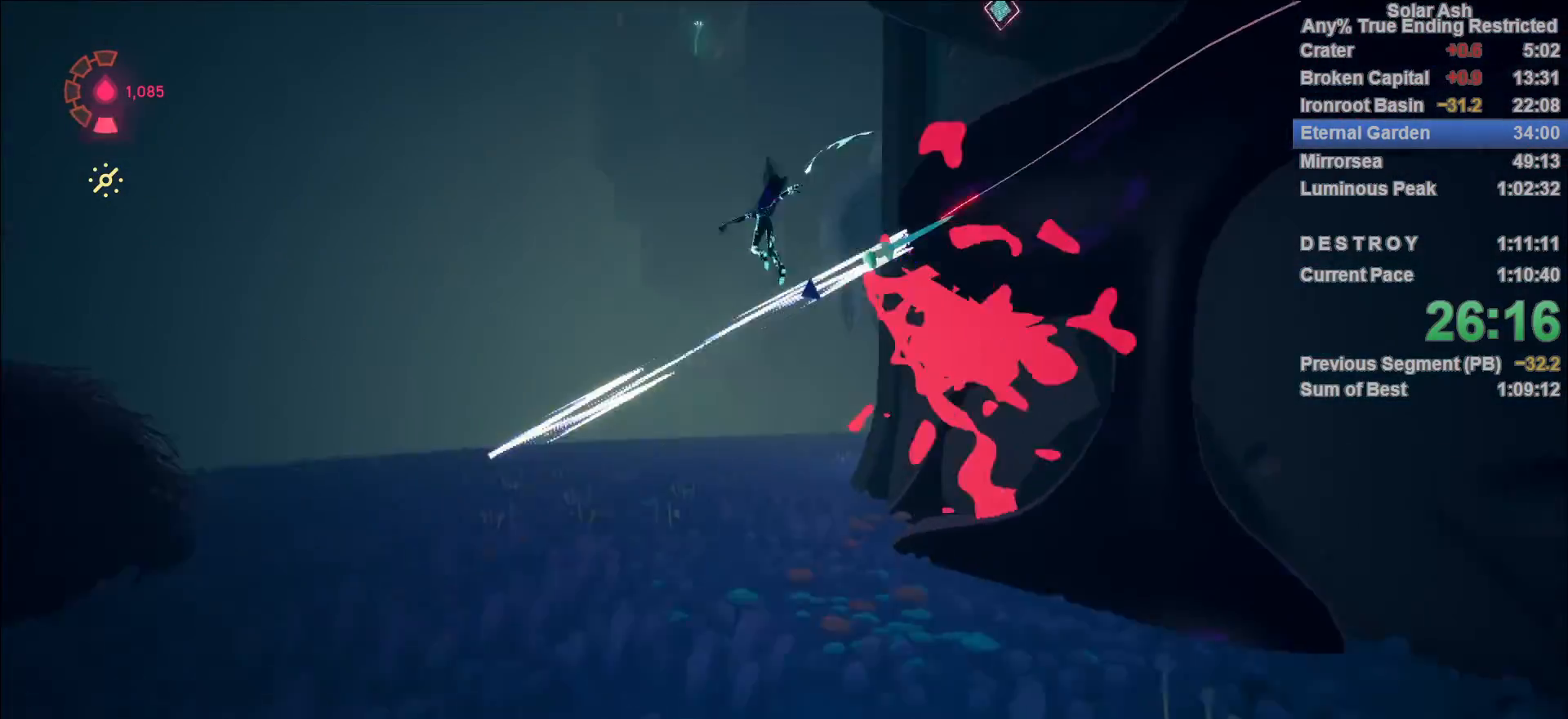
{"buttons": ["L1"], "left_stick": "up", "right_stick": "right", "events": []}
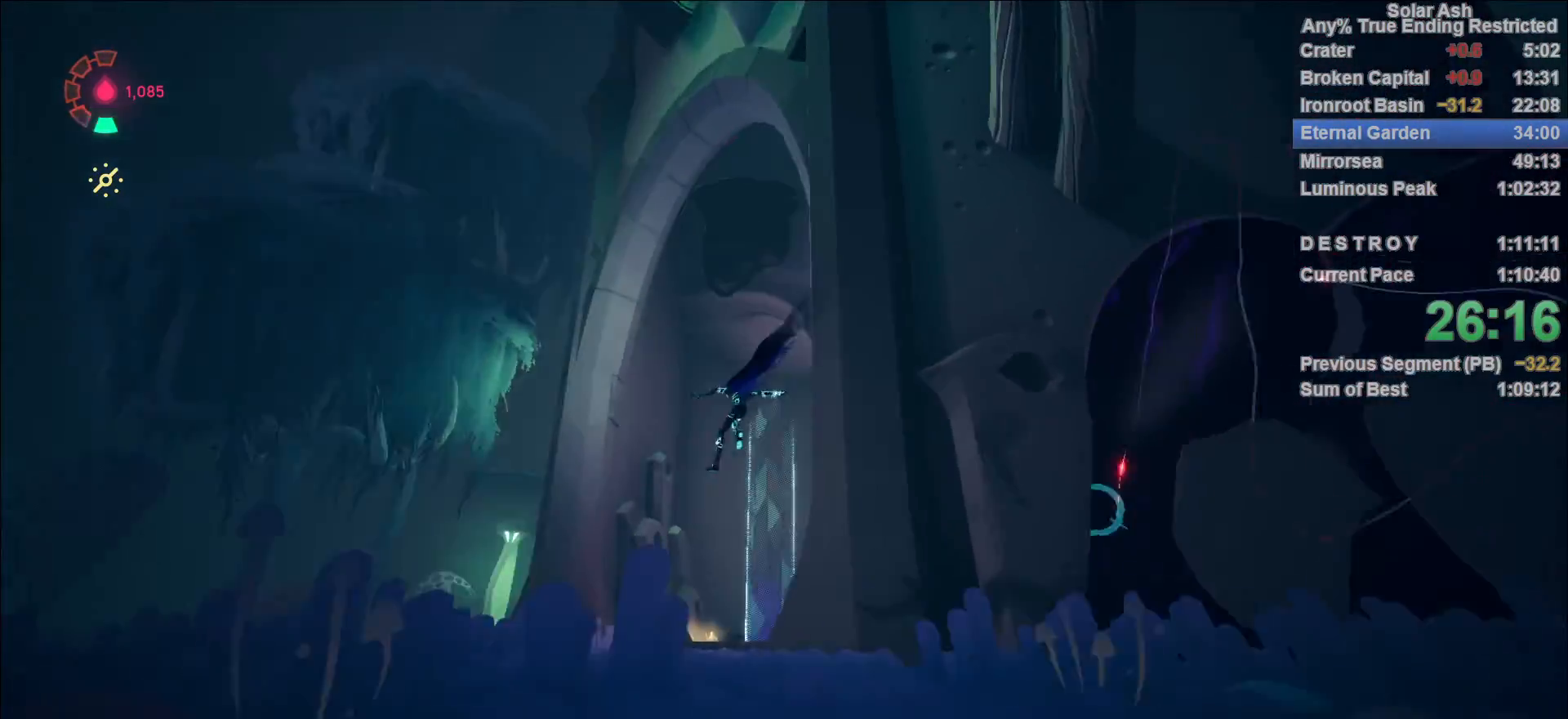
{"buttons": ["R1"], "left_stick": "center", "right_stick": "center", "events": [[250, "right_stick", "left"], [283, "R1", "down"], [317, "CIRCLE", "down"], [317, "right_stick", "center"], [383, "R1", "up"], [400, "CIRCLE", "up"], [433, "R1", "down"], [483, "L1", "up"], [483, "left_stick", "center"]]}
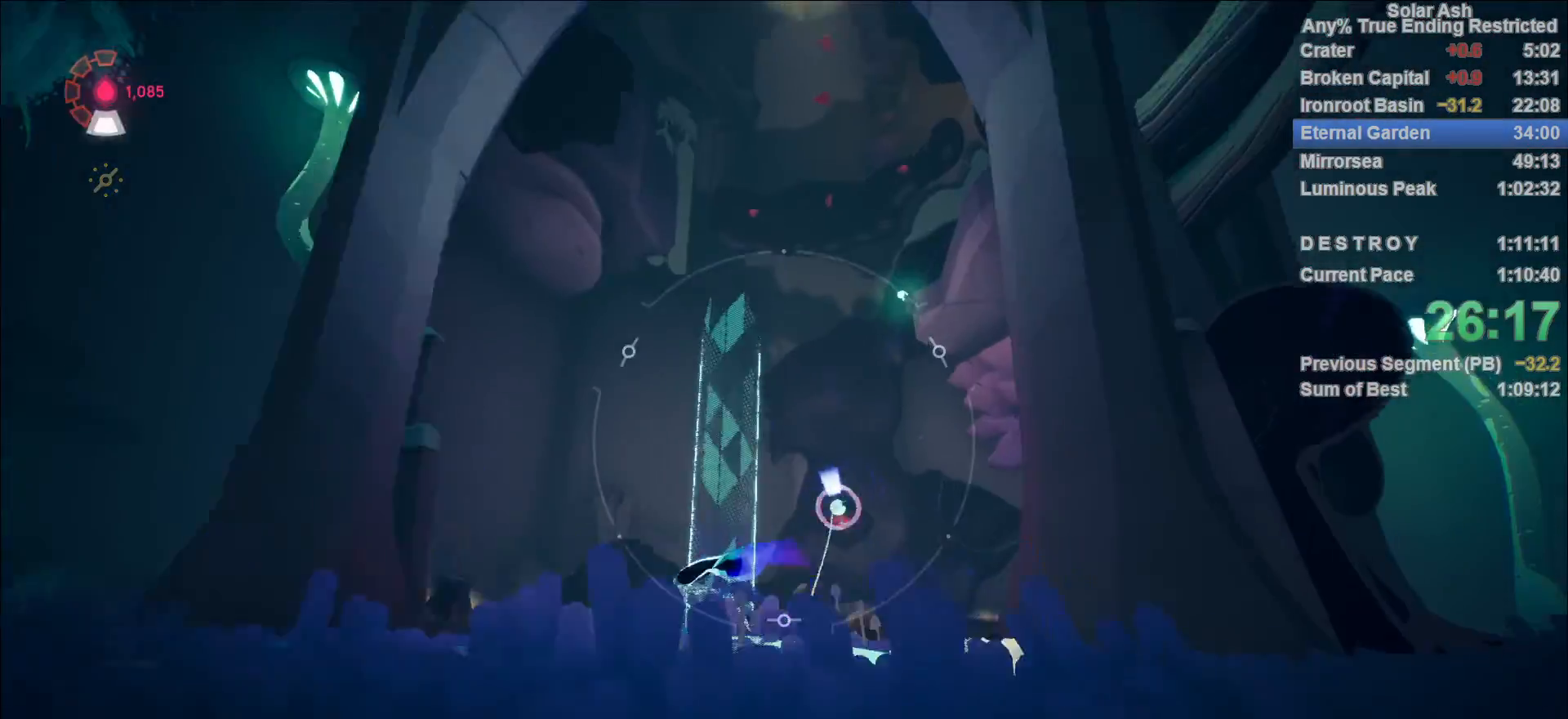
{"buttons": [], "left_stick": "center", "right_stick": "center", "events": [[17, "R1", "up"]]}